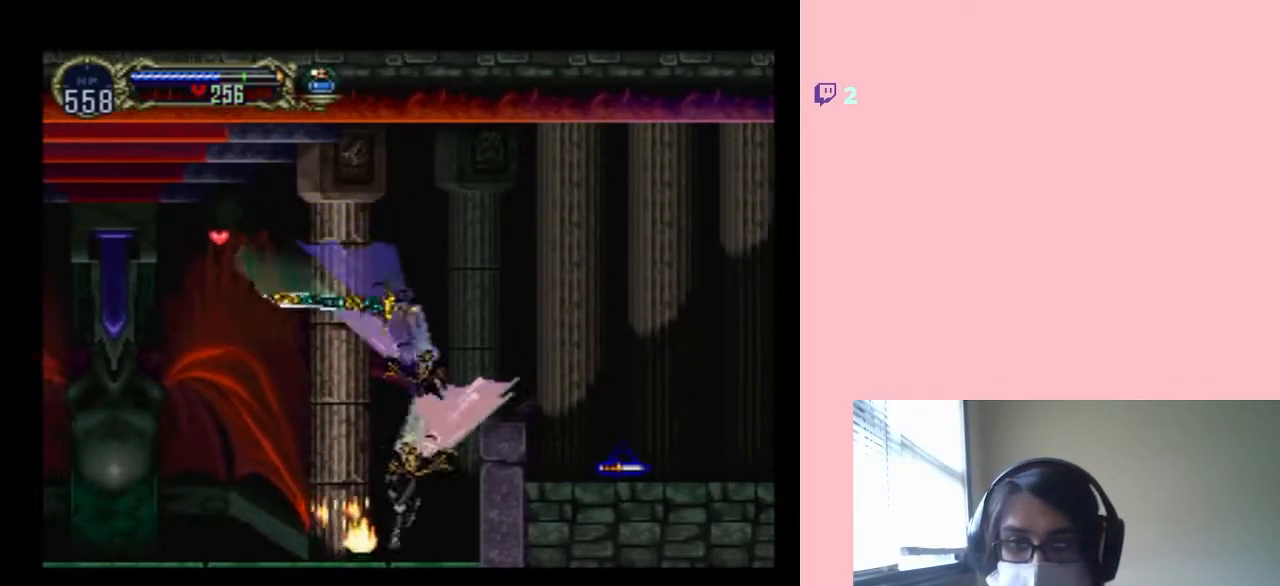
Gameplay with a controller (Nintendo layout); each line is a JSON object with the inputs held at the frame after it (dt_ms = milliseconds from this image to that frame). "events" lists button and stick changes between this image and that frame as [ms after this image, input, new state], when the widget could be followed in between. Not read: L2 L3 R2 R3.
{"dt_ms": 500, "buttons": ["B", "DPAD_RIGHT"], "left_stick": "center", "right_stick": "center", "events": [[50, "B", "down"], [83, "DPAD_RIGHT", "down"], [83, "DPAD_UP", "up"], [350, "DPAD_LEFT", "up"], [367, "B", "up"], [467, "B", "down"]]}
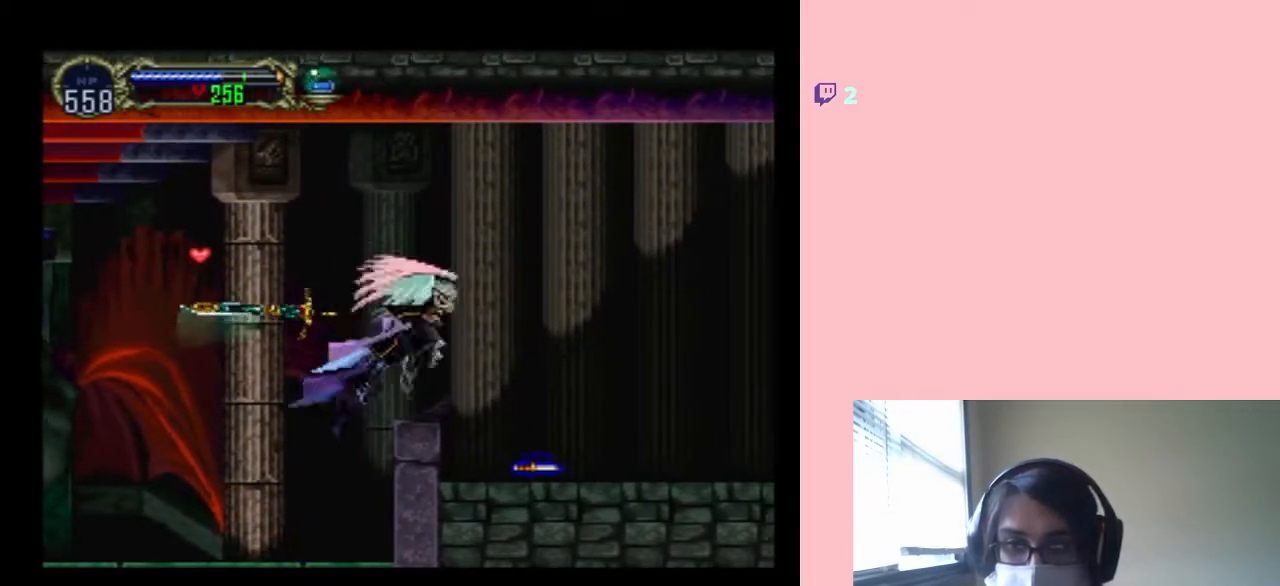
{"dt_ms": 500, "buttons": ["DPAD_RIGHT"], "left_stick": "center", "right_stick": "center", "events": [[83, "B", "up"]]}
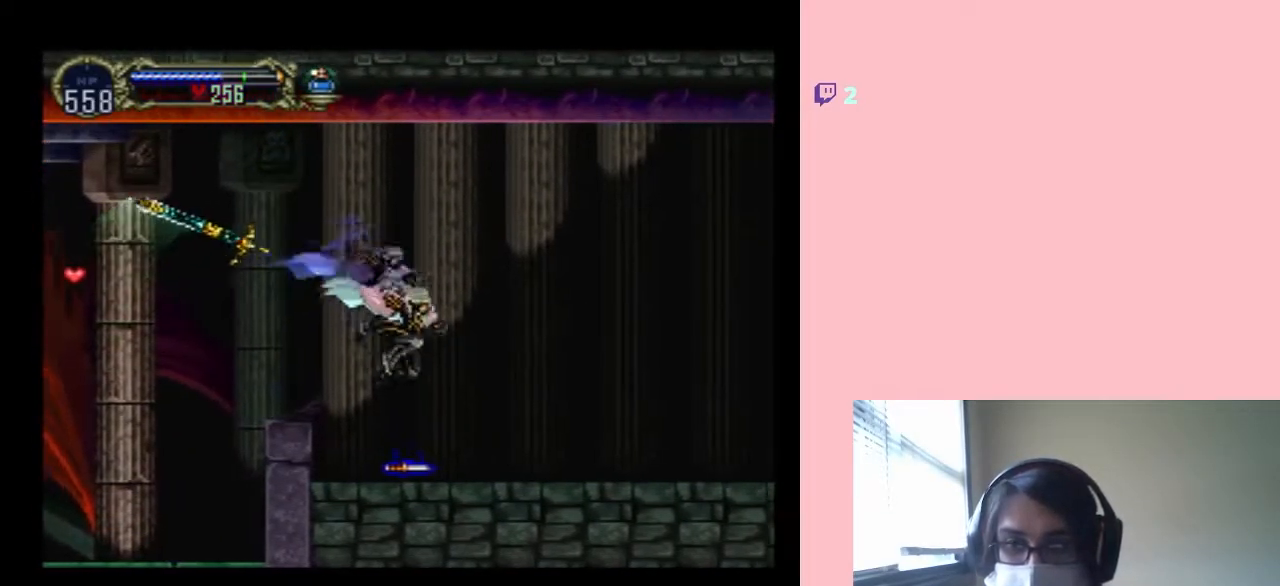
{"dt_ms": 500, "buttons": ["B", "DPAD_LEFT"], "left_stick": "center", "right_stick": "center", "events": [[17, "DPAD_LEFT", "down"], [17, "DPAD_RIGHT", "up"], [17, "DPAD_UP", "down"], [67, "DPAD_UP", "up"], [217, "B", "down"]]}
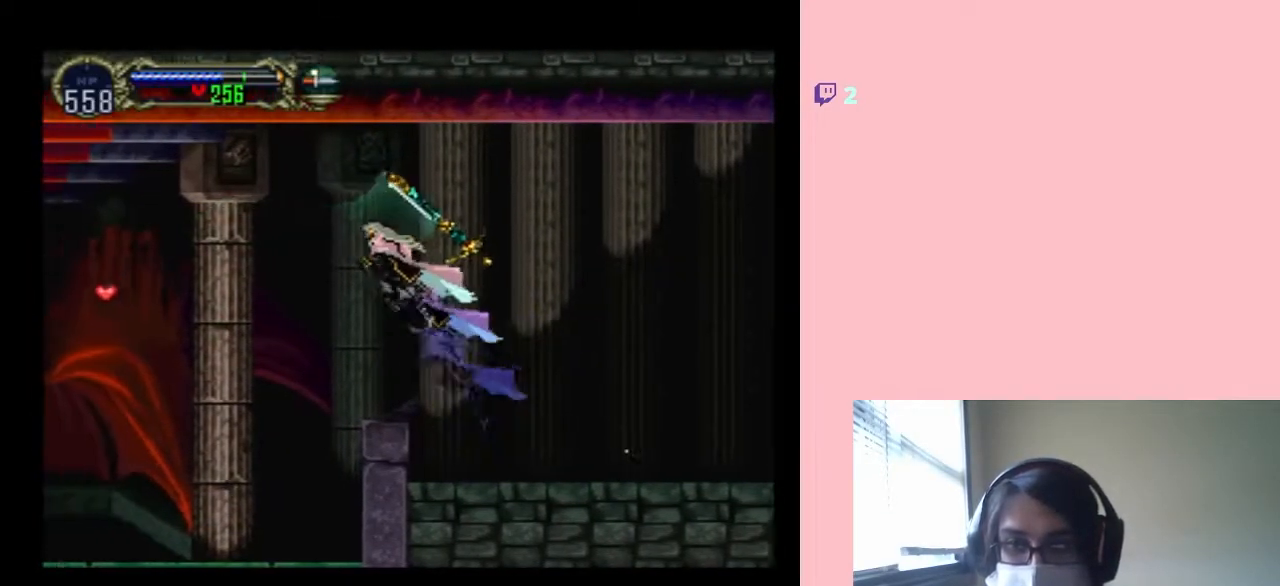
{"dt_ms": 500, "buttons": ["DPAD_LEFT"], "left_stick": "center", "right_stick": "center", "events": [[17, "B", "up"]]}
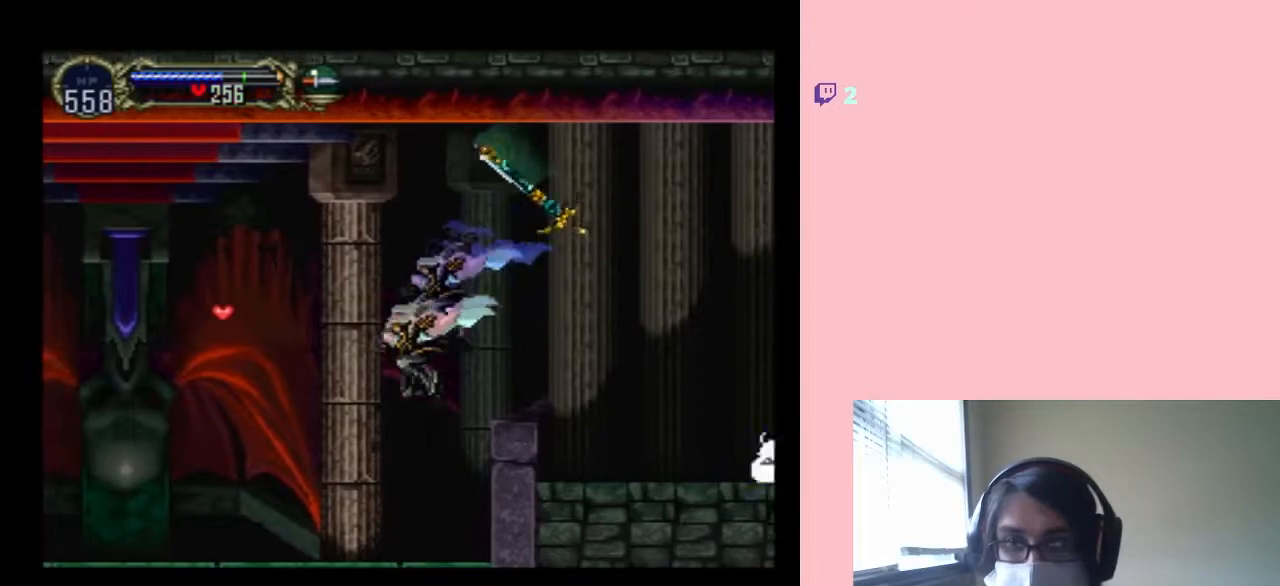
{"dt_ms": 500, "buttons": ["B", "DPAD_LEFT"], "left_stick": "center", "right_stick": "center", "events": [[83, "B", "down"]]}
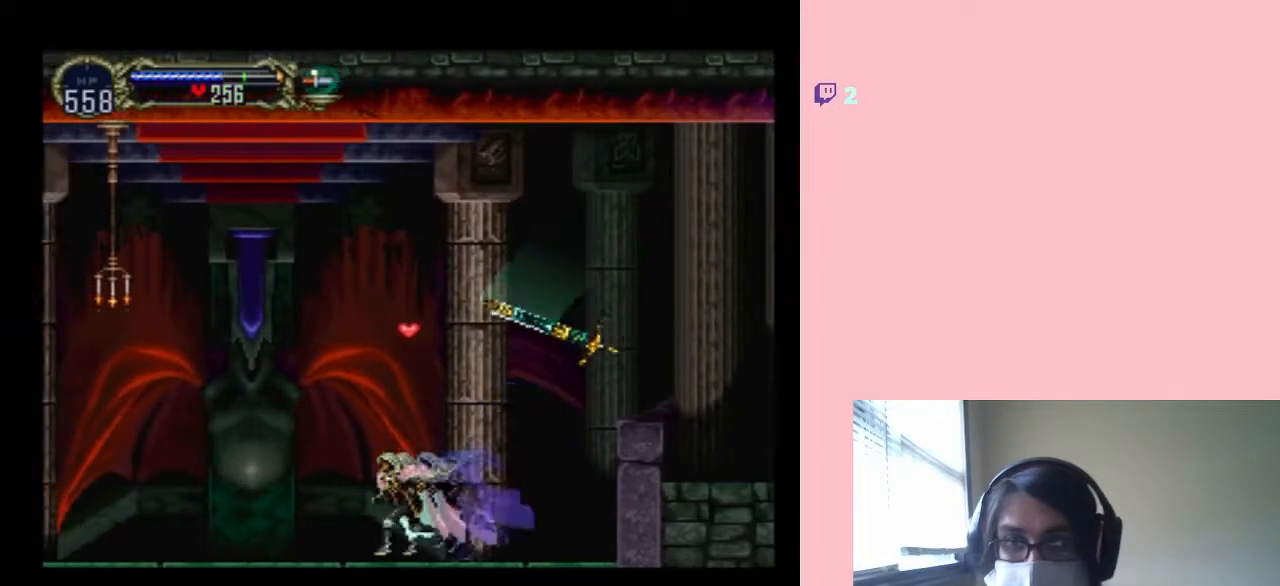
{"dt_ms": 500, "buttons": ["B", "DPAD_LEFT"], "left_stick": "center", "right_stick": "center", "events": [[17, "DPAD_LEFT", "up"], [17, "DPAD_UP", "down"], [50, "DPAD_RIGHT", "down"], [50, "DPAD_UP", "up"], [333, "DPAD_LEFT", "down"], [333, "DPAD_RIGHT", "up"], [333, "DPAD_UP", "down"], [350, "DPAD_UP", "up"]]}
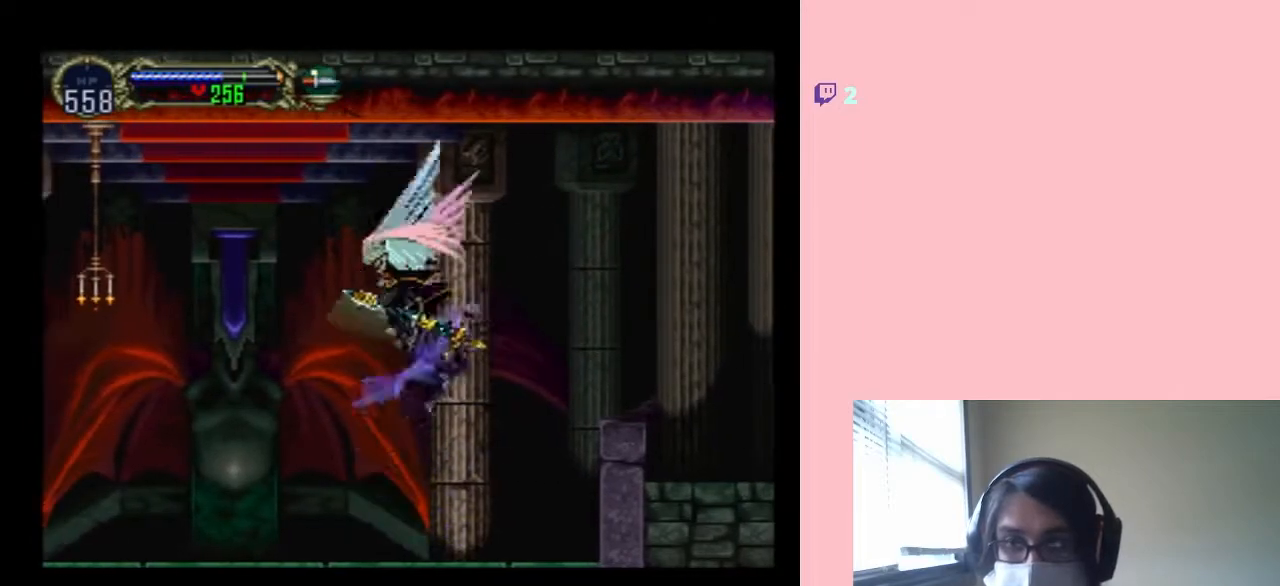
{"dt_ms": 500, "buttons": ["DPAD_LEFT"], "left_stick": "center", "right_stick": "center", "events": [[50, "B", "up"], [150, "X", "down"], [250, "X", "up"]]}
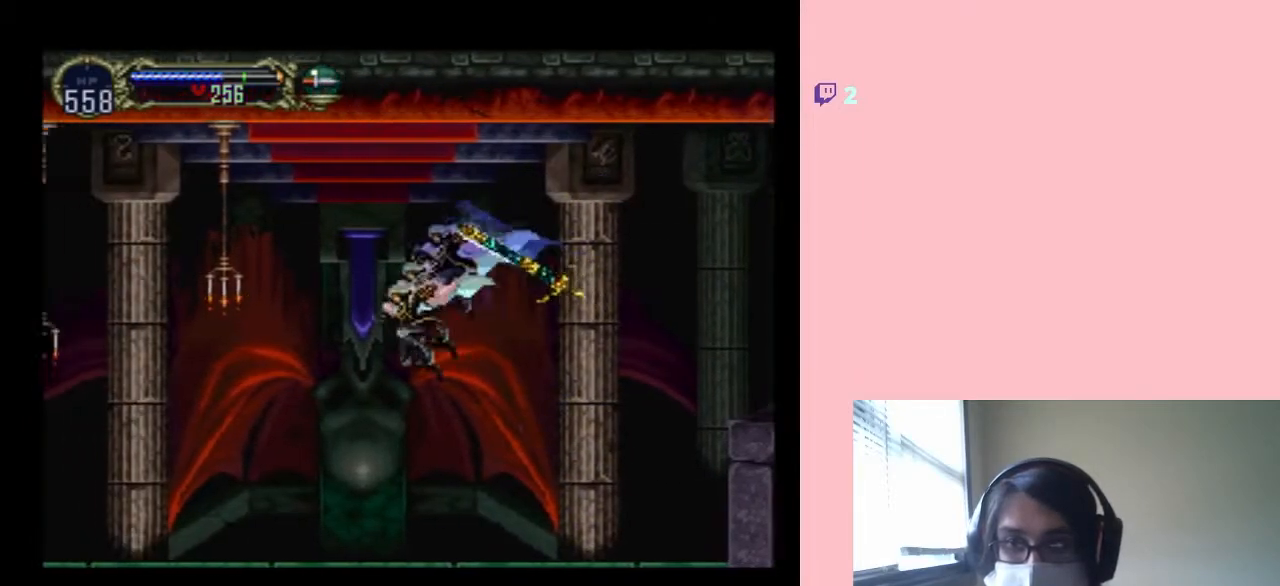
{"dt_ms": 500, "buttons": ["B"], "left_stick": "center", "right_stick": "center", "events": [[267, "B", "down"], [333, "DPAD_LEFT", "up"]]}
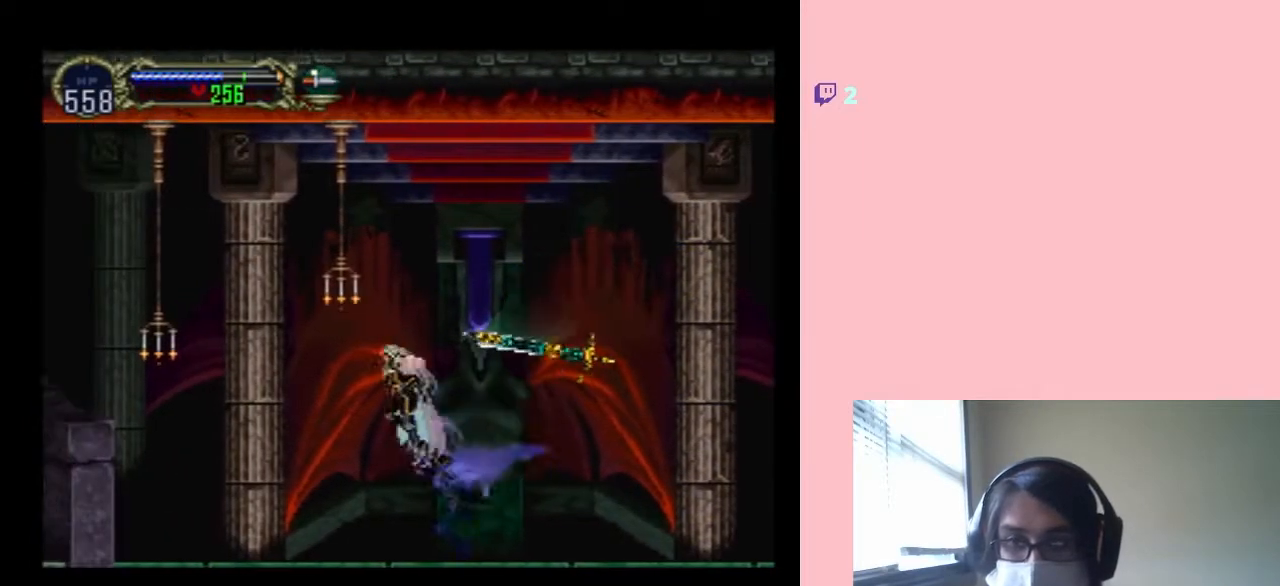
{"dt_ms": 500, "buttons": [], "left_stick": "center", "right_stick": "center", "events": [[150, "R1", "down"], [217, "B", "up"], [367, "R1", "up"]]}
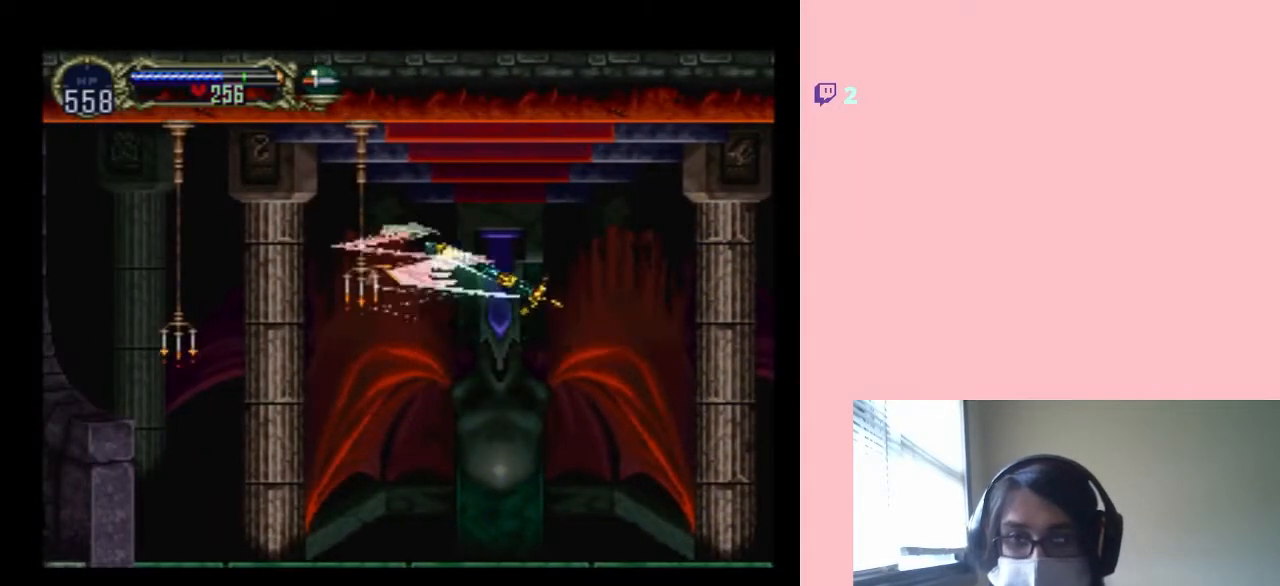
{"dt_ms": 500, "buttons": ["B", "DPAD_DOWN", "DPAD_RIGHT"], "left_stick": "center", "right_stick": "center", "events": [[333, "B", "down"], [350, "DPAD_UP", "down"], [400, "DPAD_RIGHT", "down"], [467, "DPAD_UP", "up"], [500, "DPAD_DOWN", "down"]]}
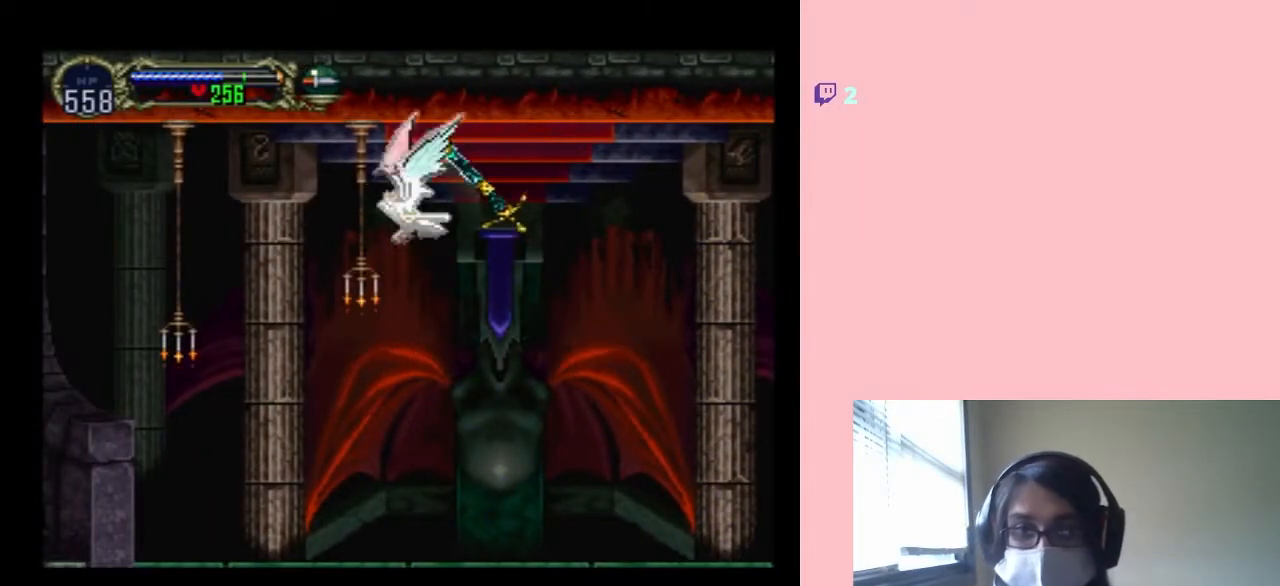
{"dt_ms": 500, "buttons": ["DPAD_LEFT"], "left_stick": "center", "right_stick": "center", "events": [[33, "DPAD_RIGHT", "up"], [50, "DPAD_LEFT", "down"], [83, "DPAD_DOWN", "up"], [183, "B", "up"]]}
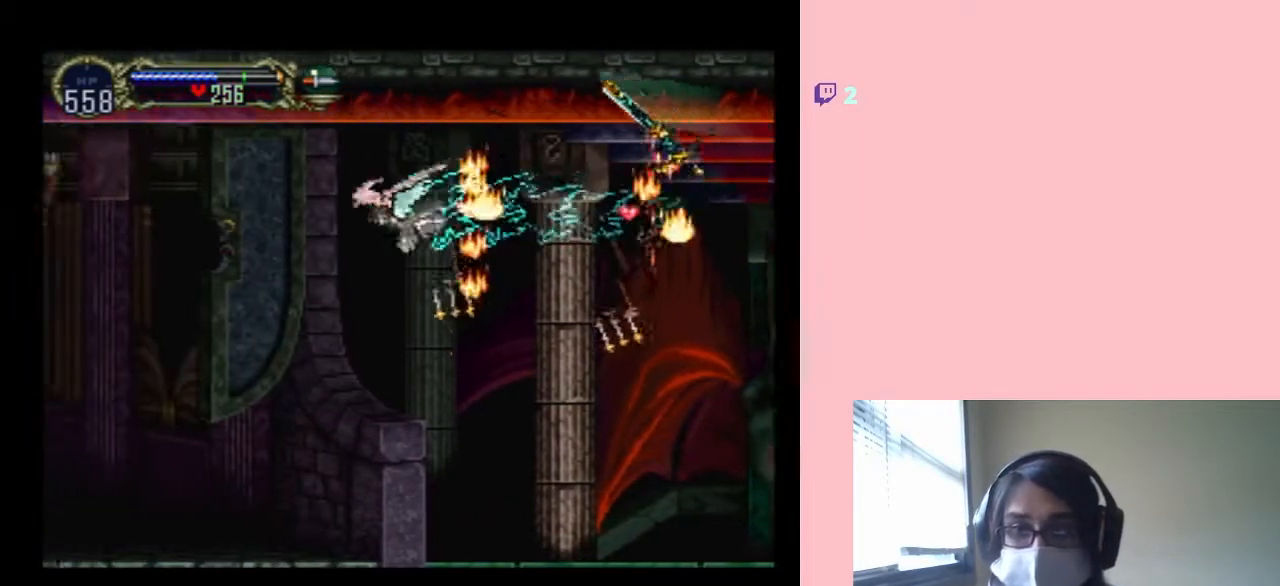
{"dt_ms": 500, "buttons": ["DPAD_LEFT"], "left_stick": "center", "right_stick": "center", "events": []}
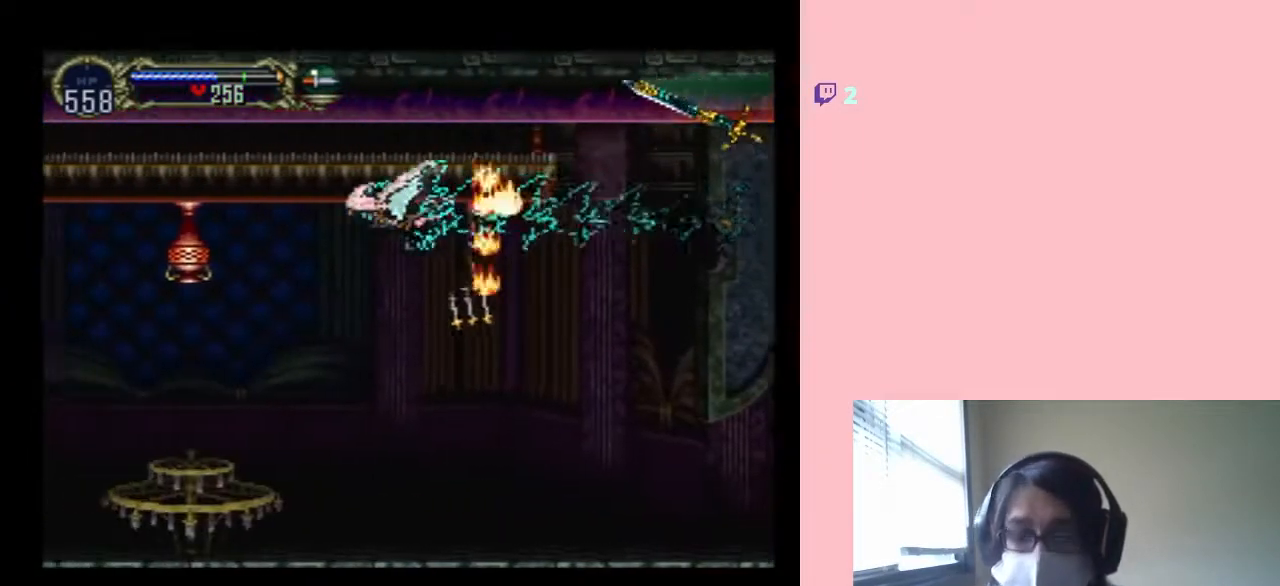
{"dt_ms": 1000, "buttons": [], "left_stick": "center", "right_stick": "center"}
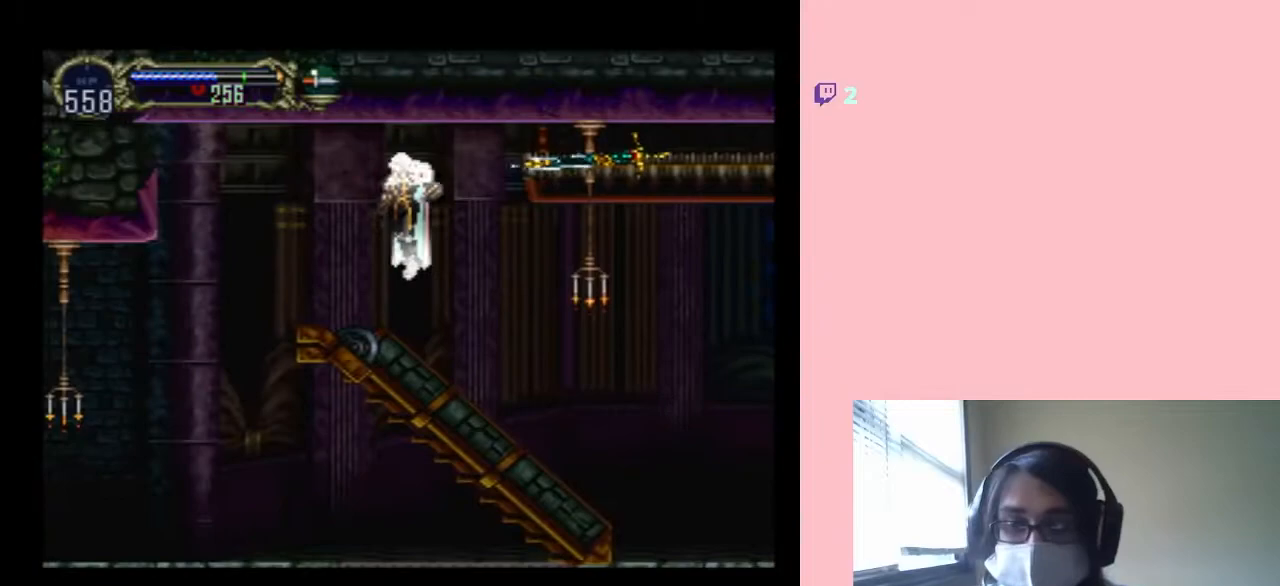
{"dt_ms": 500, "buttons": ["DPAD_LEFT"], "left_stick": "center", "right_stick": "center", "events": [[117, "DPAD_LEFT", "down"]]}
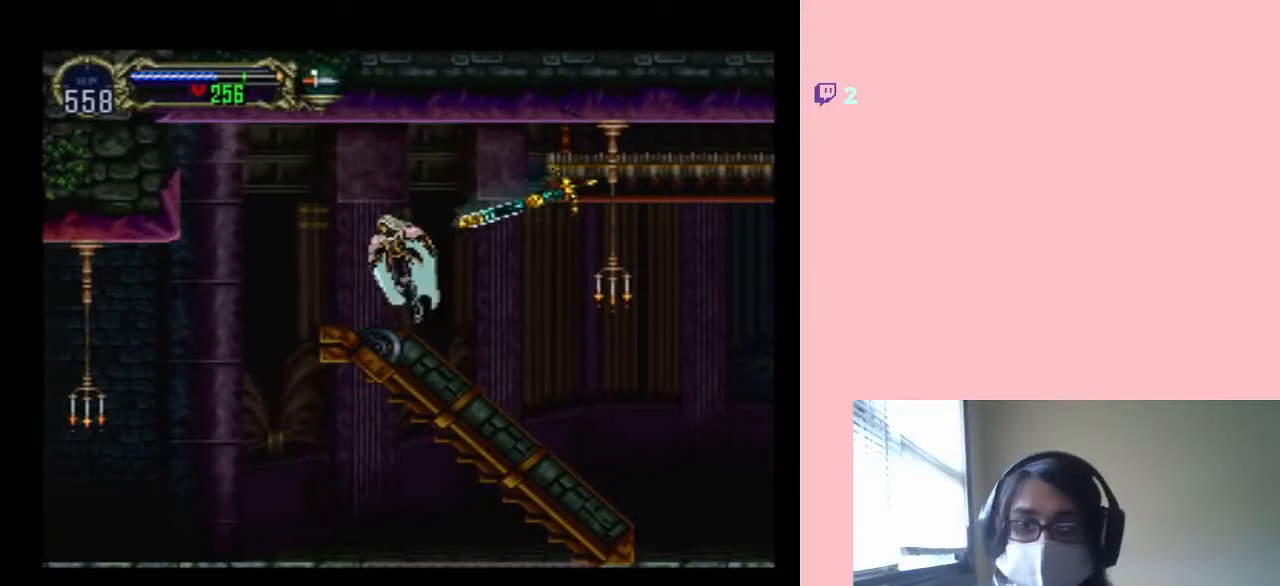
{"dt_ms": 500, "buttons": ["B", "DPAD_LEFT"], "left_stick": "center", "right_stick": "center", "events": [[200, "B", "down"]]}
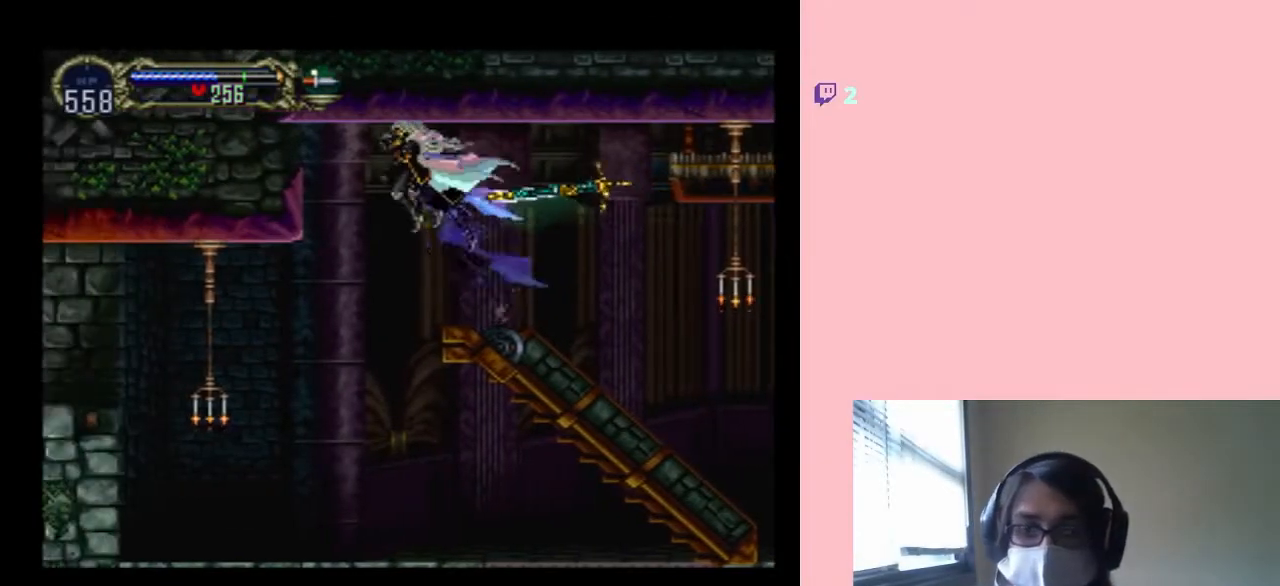
{"dt_ms": 500, "buttons": ["DPAD_LEFT"], "left_stick": "center", "right_stick": "center", "events": [[217, "B", "up"], [233, "Y", "down"], [450, "Y", "up"]]}
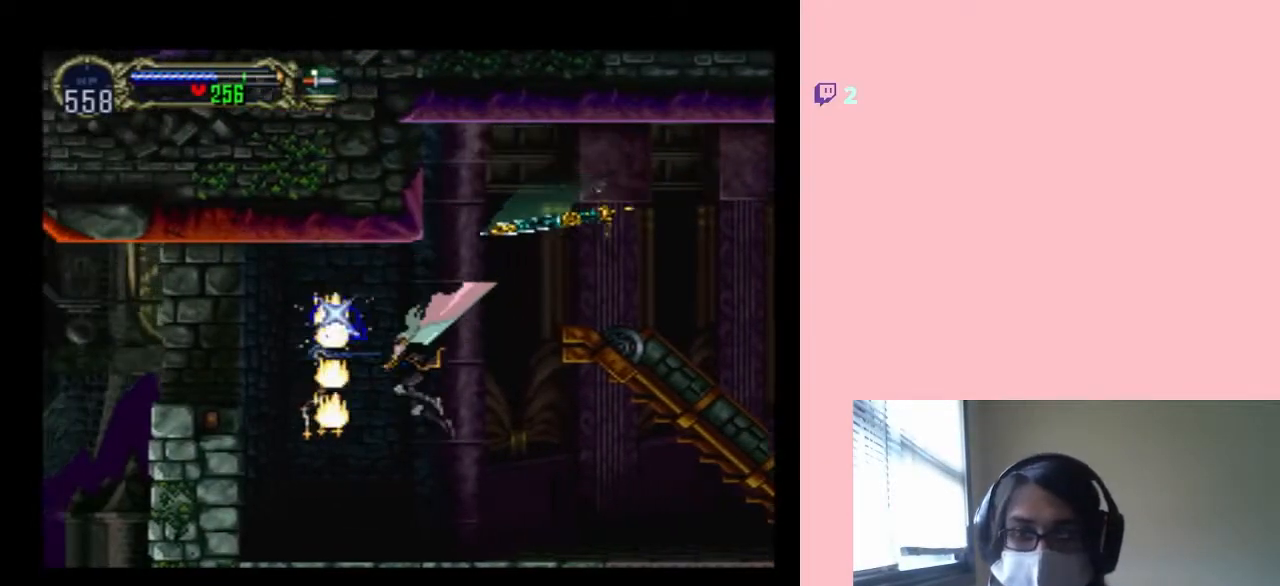
{"dt_ms": 500, "buttons": ["B", "Y", "DPAD_LEFT"], "left_stick": "center", "right_stick": "center", "events": [[317, "B", "down"], [367, "Y", "down"]]}
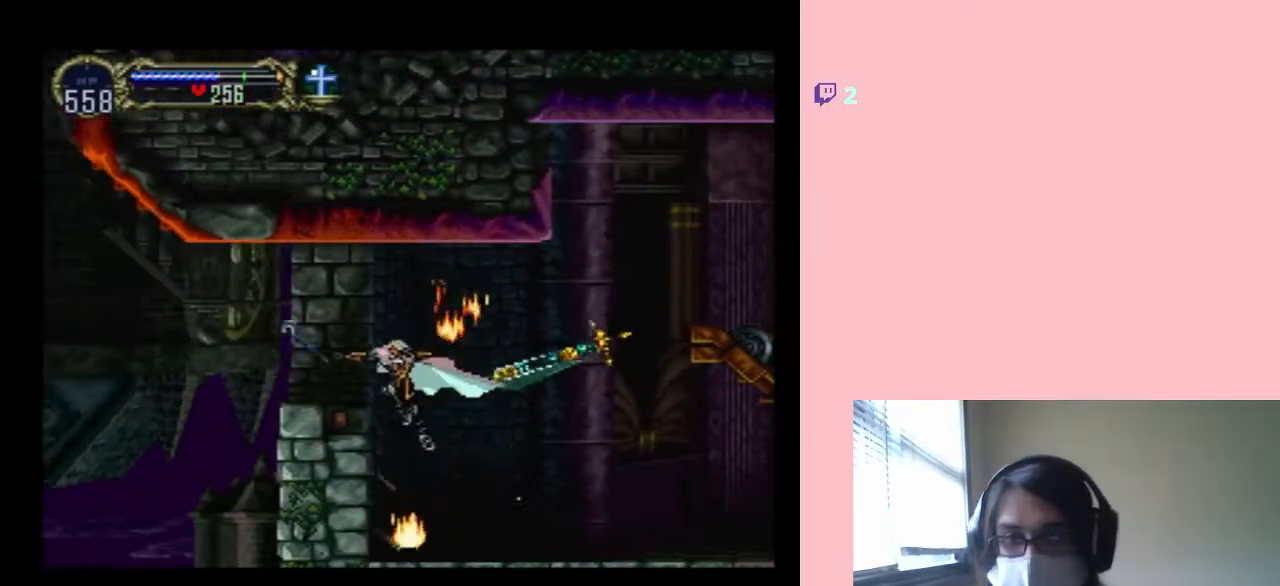
{"dt_ms": 500, "buttons": [], "left_stick": "center", "right_stick": "center", "events": [[117, "Y", "up"], [150, "B", "up"], [417, "DPAD_UP", "down"], [450, "DPAD_LEFT", "up"], [483, "DPAD_UP", "up"]]}
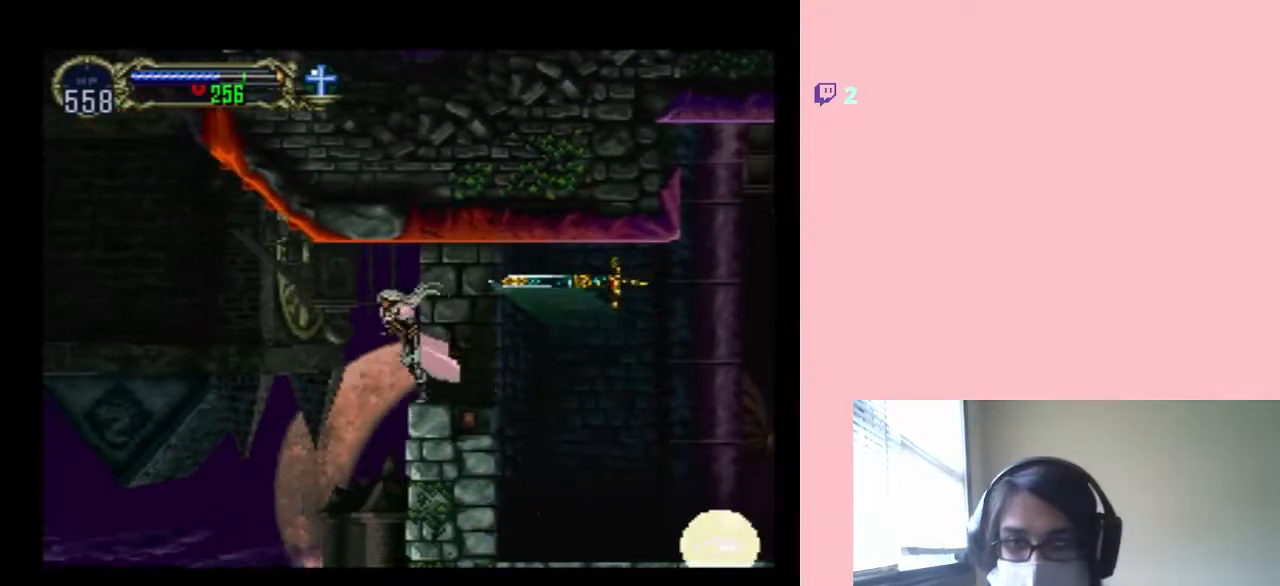
{"dt_ms": 500, "buttons": ["DPAD_RIGHT"], "left_stick": "center", "right_stick": "center", "events": [[17, "DPAD_RIGHT", "down"]]}
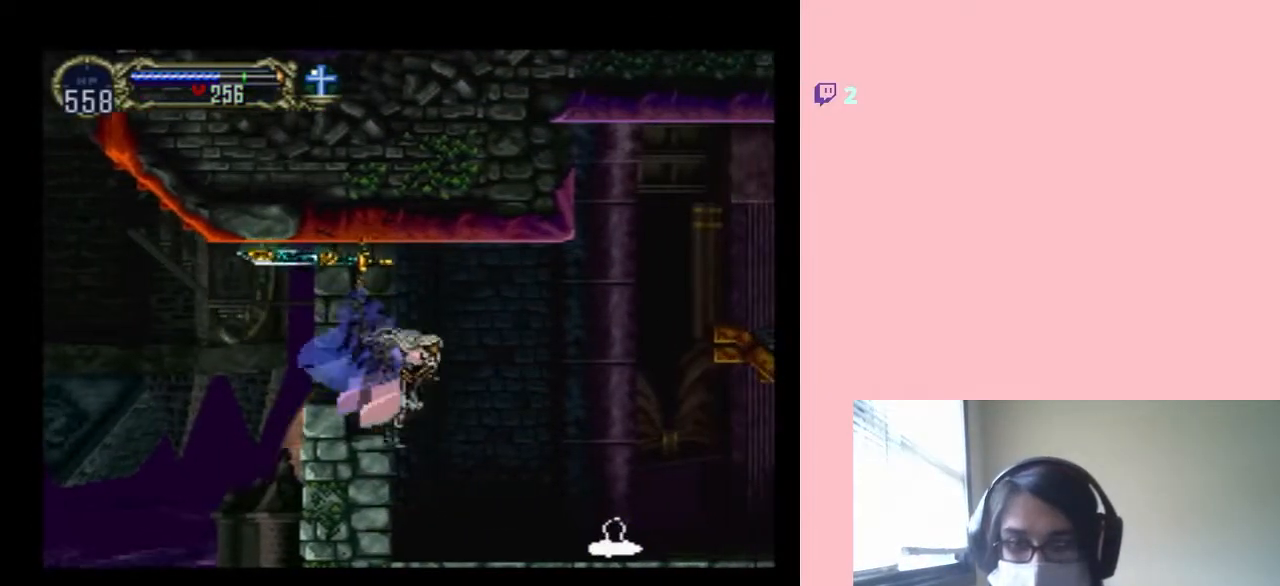
{"dt_ms": 500, "buttons": ["X"], "left_stick": "center", "right_stick": "center", "events": [[300, "DPAD_LEFT", "down"], [300, "DPAD_RIGHT", "up"], [400, "X", "down"], [450, "DPAD_LEFT", "up"]]}
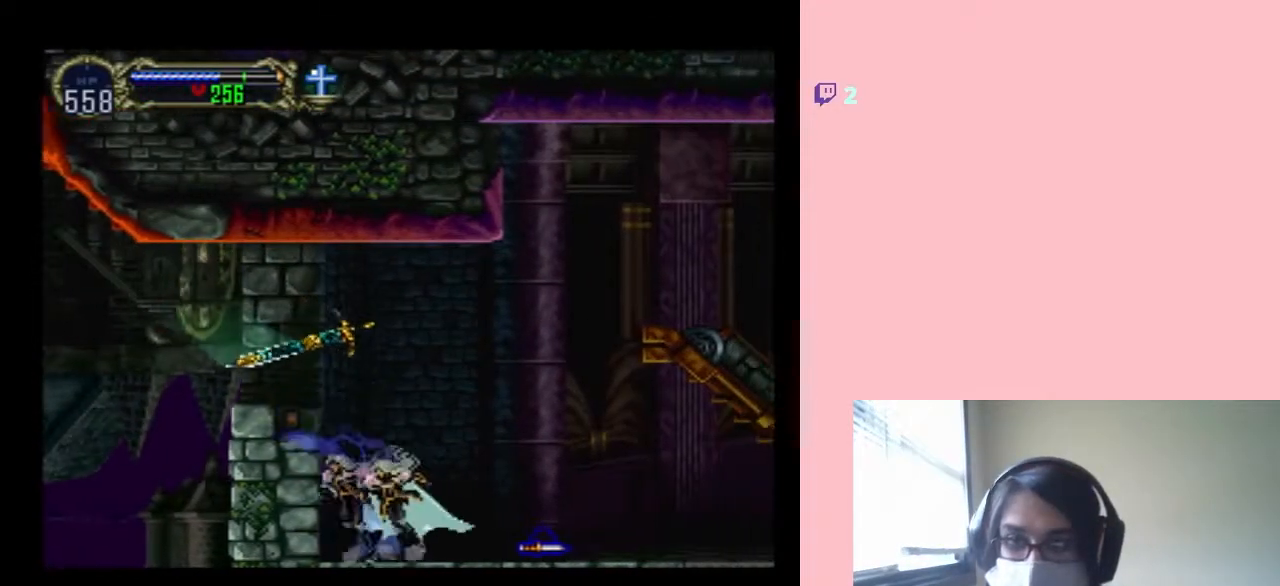
{"dt_ms": 500, "buttons": ["DPAD_LEFT"], "left_stick": "center", "right_stick": "center", "events": [[300, "X", "up"], [400, "DPAD_LEFT", "down"]]}
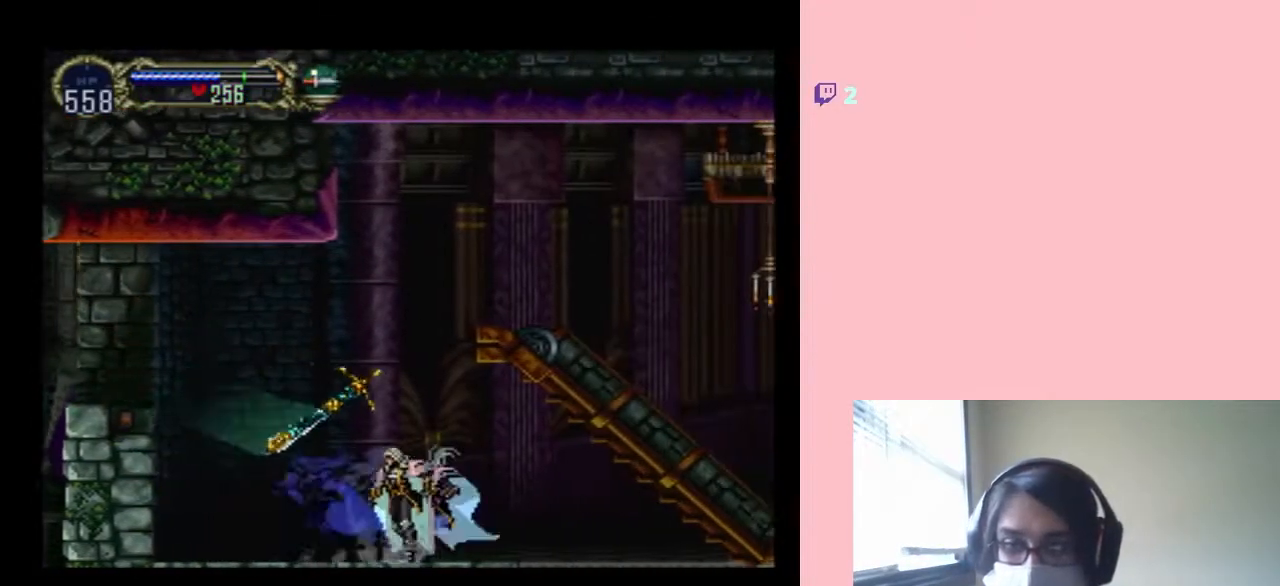
{"dt_ms": 500, "buttons": ["R1", "DPAD_LEFT"], "left_stick": "center", "right_stick": "center", "events": [[17, "B", "down"], [333, "R1", "down"], [383, "B", "up"]]}
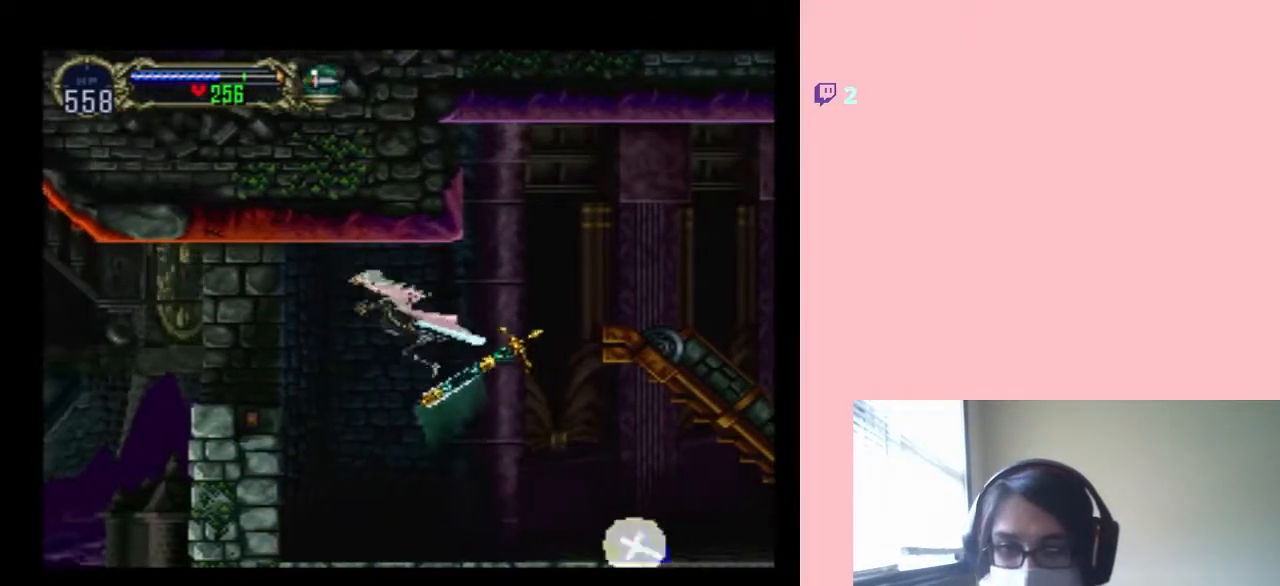
{"dt_ms": 500, "buttons": ["B", "DPAD_UP", "DPAD_LEFT"], "left_stick": "center", "right_stick": "center", "events": [[17, "R1", "up"], [483, "B", "down"], [483, "DPAD_UP", "down"]]}
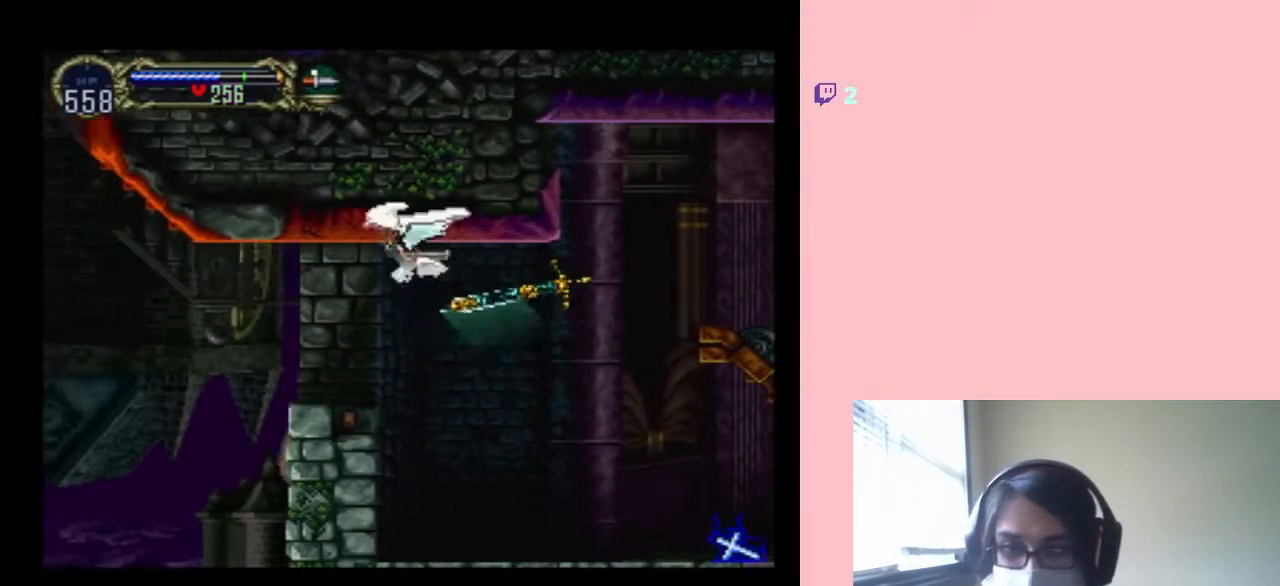
{"dt_ms": 500, "buttons": ["DPAD_LEFT"], "left_stick": "center", "right_stick": "center"}
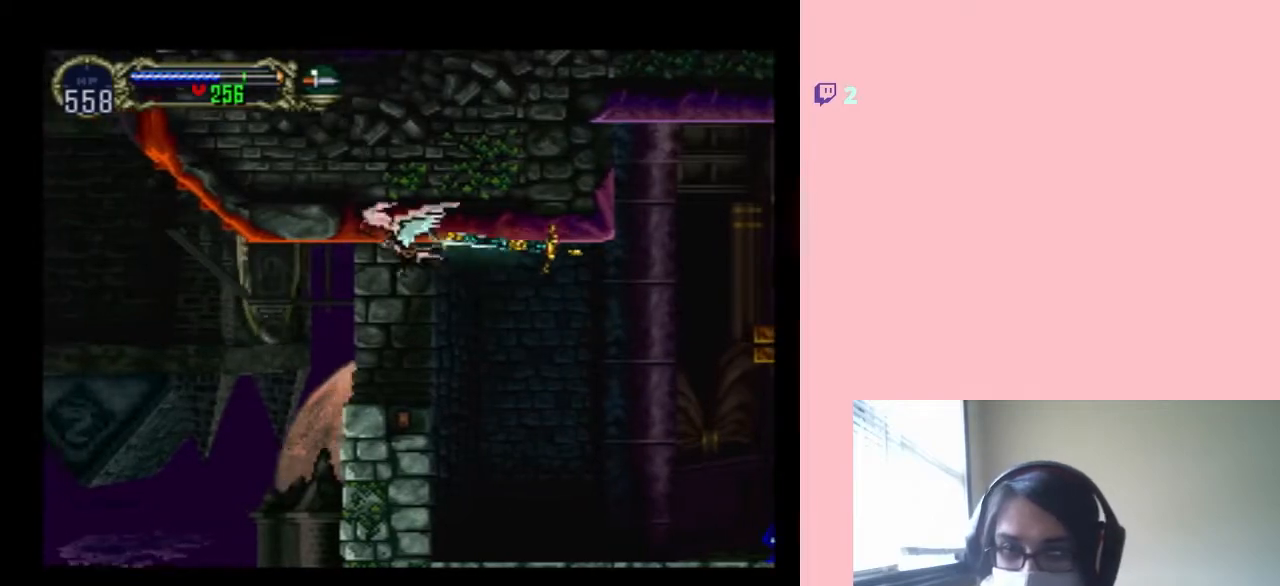
{"dt_ms": 500, "buttons": ["B", "DPAD_UP"], "left_stick": "center", "right_stick": "center", "events": [[433, "B", "down"], [483, "DPAD_UP", "down"], [500, "DPAD_LEFT", "up"]]}